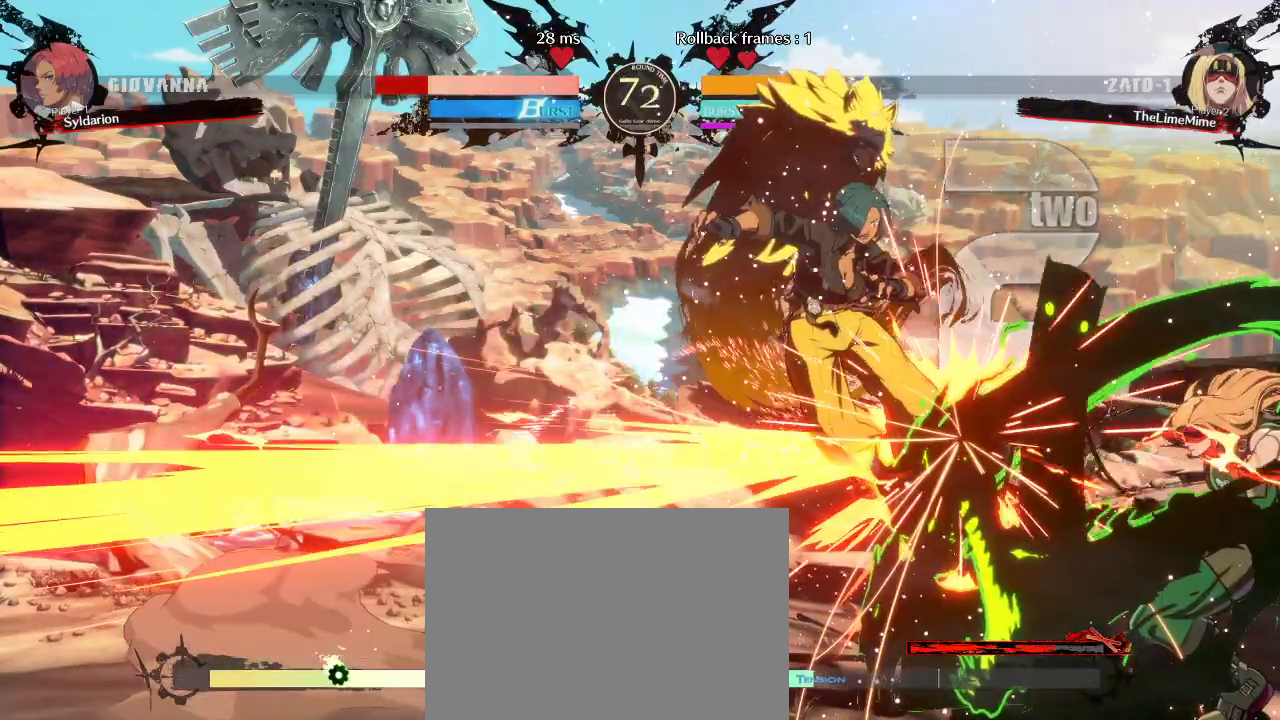
Gameplay with a controller (arcade stick); each line is a JSON object with the inputs held at the frame after it. "events" lists button and stick changes between this image and that frame as [ms after this image, input, new state], when the widget could be followed in between. Not read: L3 R3 other_buttons.
{"buttons": [], "left_stick": "down-left", "events": []}
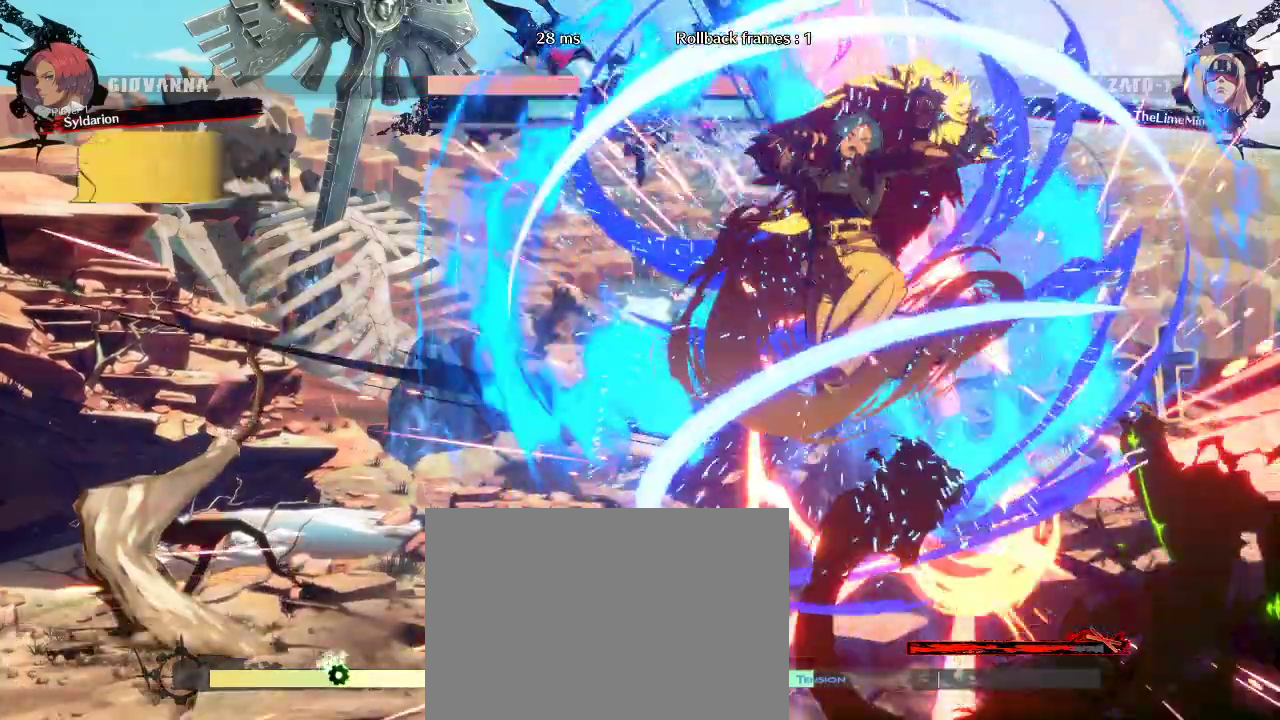
{"buttons": [], "left_stick": "center", "events": [[217, "left_stick", "left"], [483, "left_stick", "center"]]}
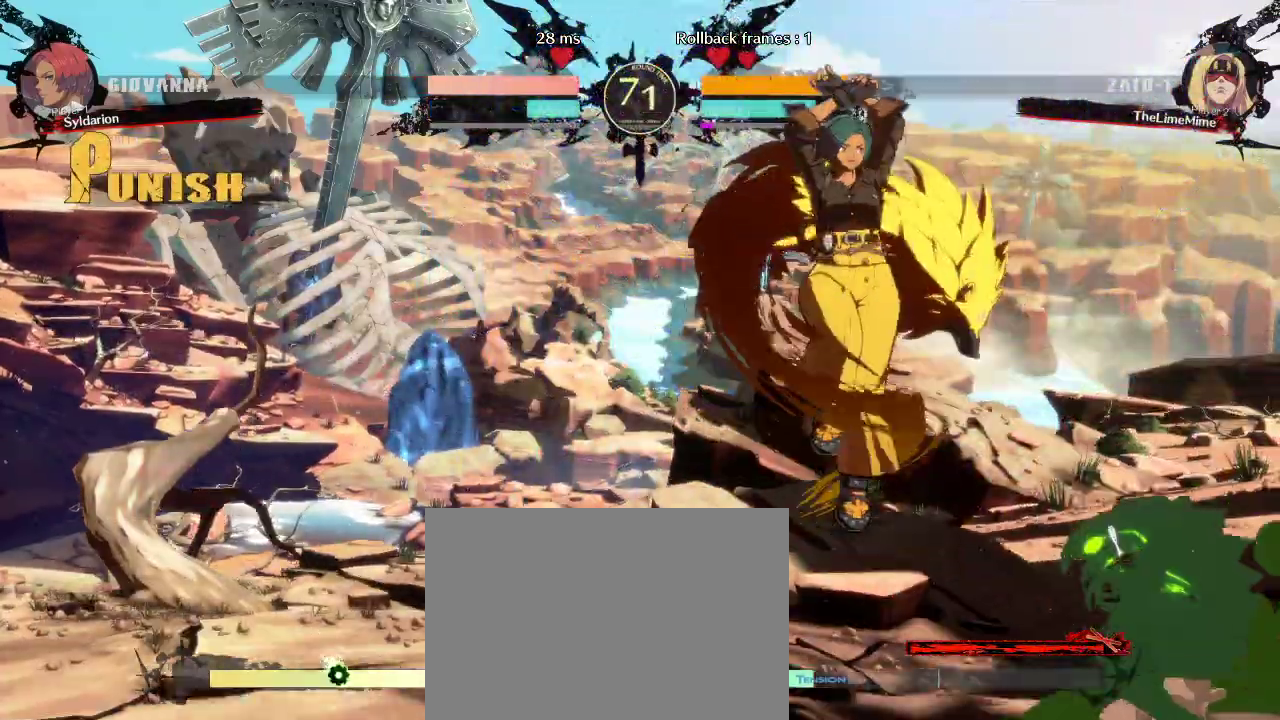
{"buttons": [], "left_stick": "down", "events": [[50, "left_stick", "right"], [433, "left_stick", "down"]]}
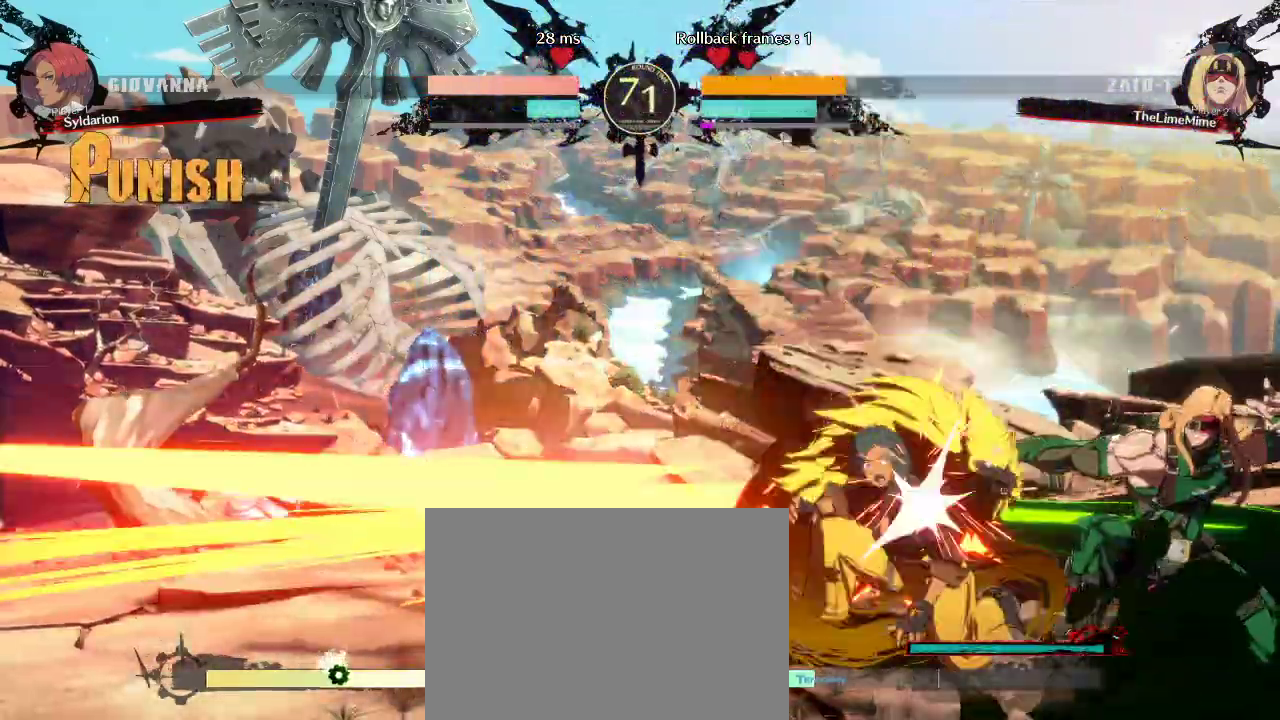
{"buttons": [], "left_stick": "down-left", "events": [[150, "left_stick", "center"], [333, "left_stick", "down-left"]]}
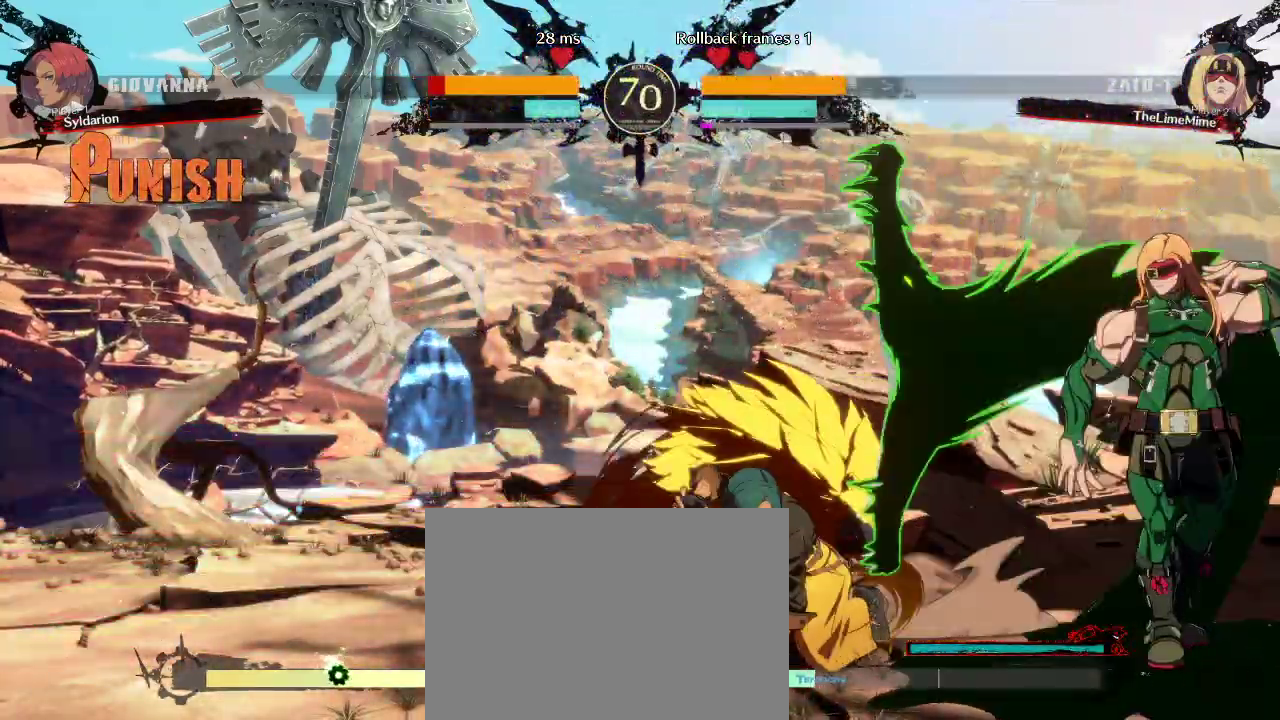
{"buttons": [], "left_stick": "left", "events": [[317, "left_stick", "left"]]}
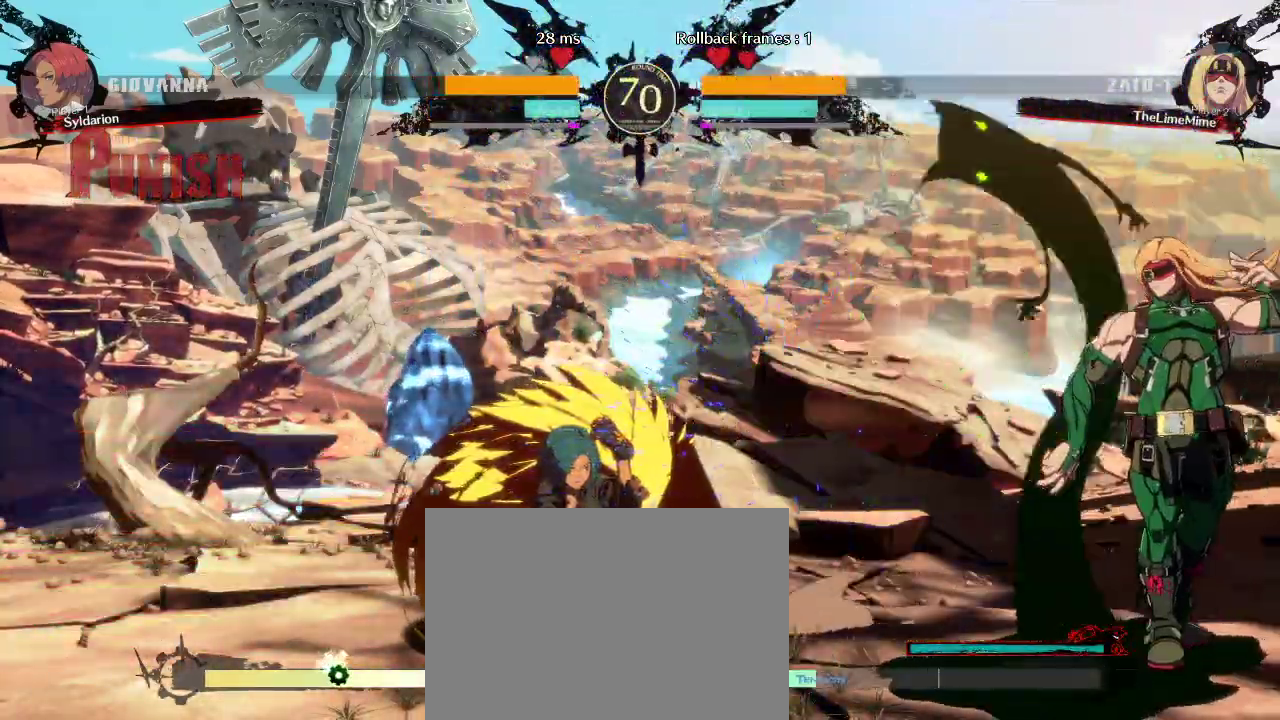
{"buttons": [], "left_stick": "down", "events": [[400, "left_stick", "down"]]}
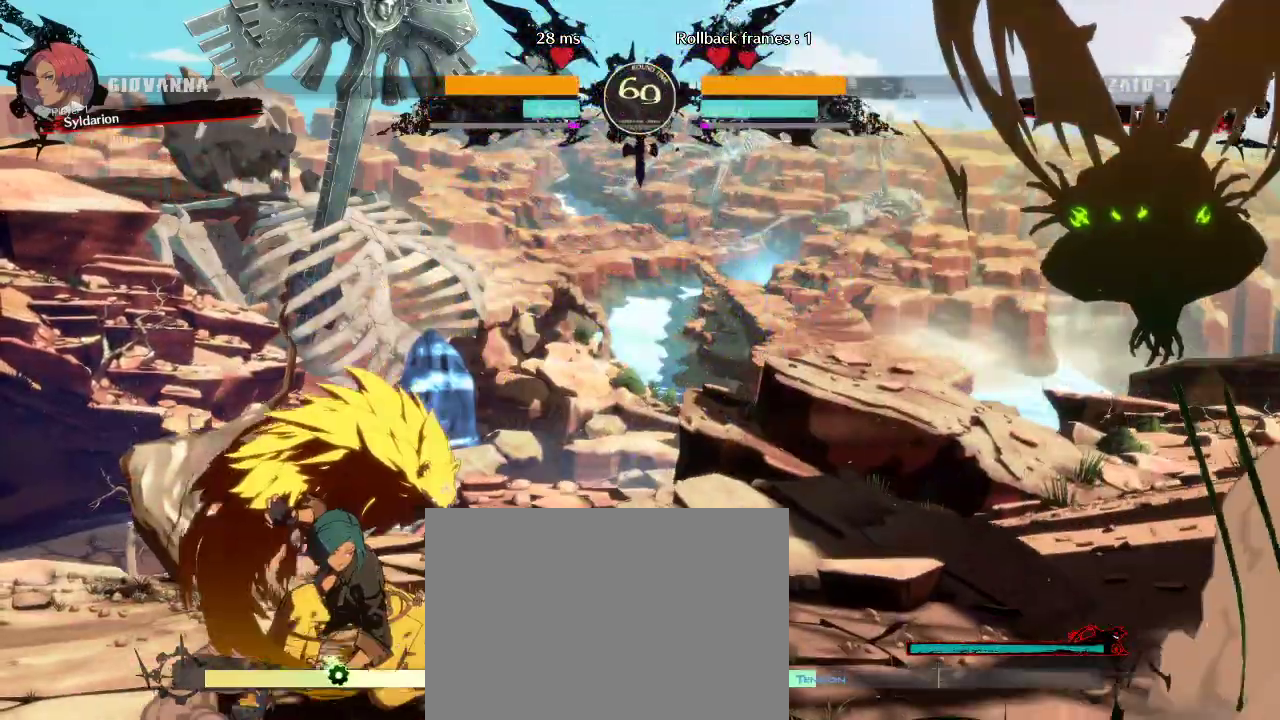
{"buttons": [], "left_stick": "right", "events": [[17, "left_stick", "right"]]}
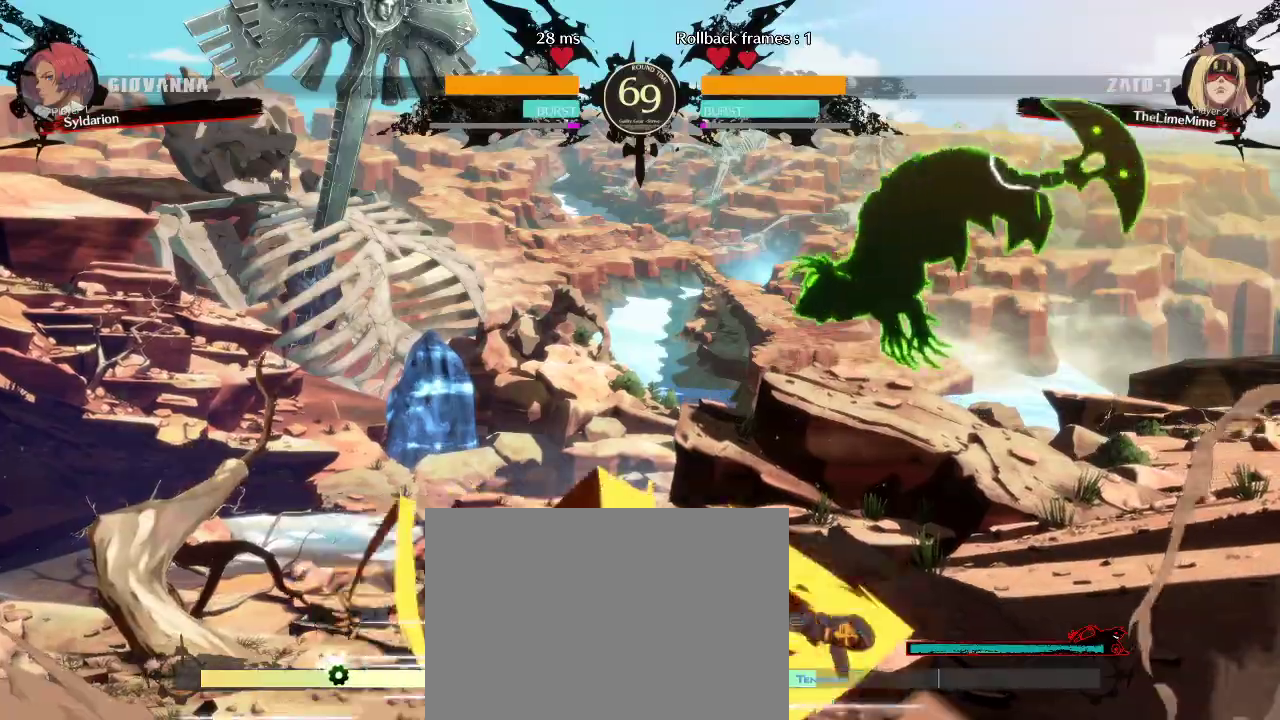
{"buttons": [], "left_stick": "left", "events": [[83, "left_stick", "left"]]}
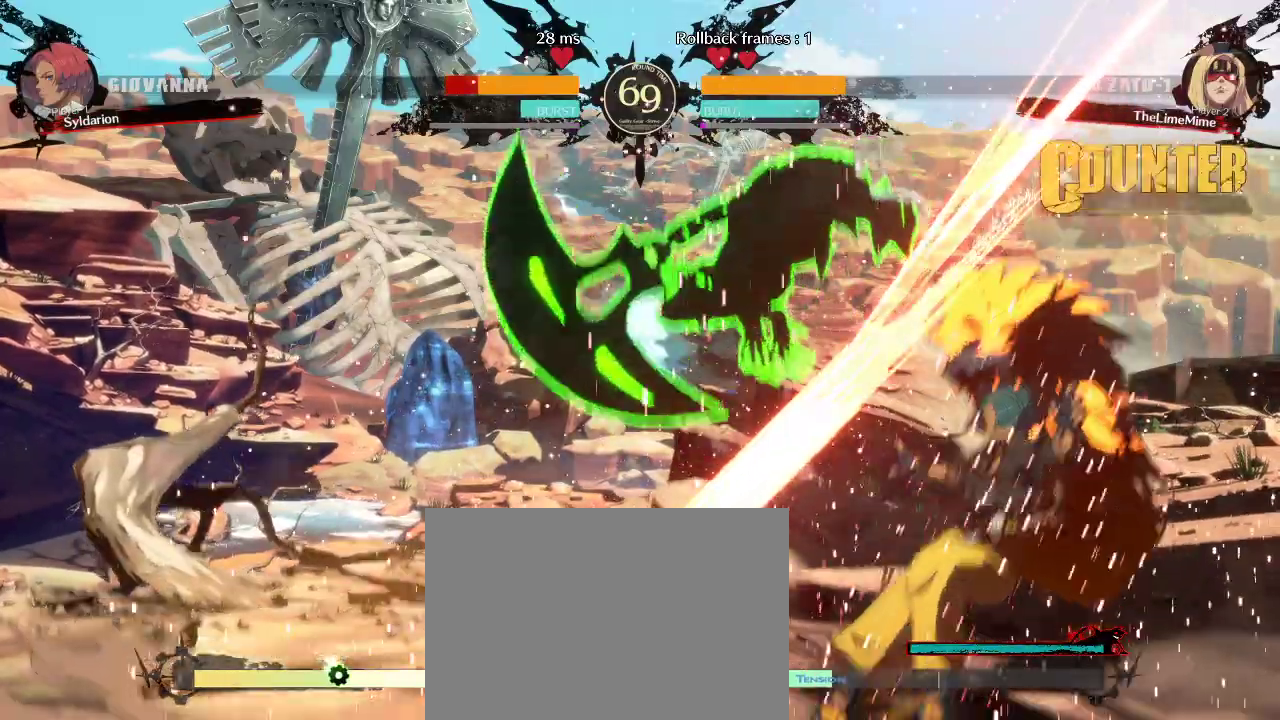
{"buttons": [], "left_stick": "down-right", "events": [[17, "left_stick", "down"], [100, "left_stick", "down-right"]]}
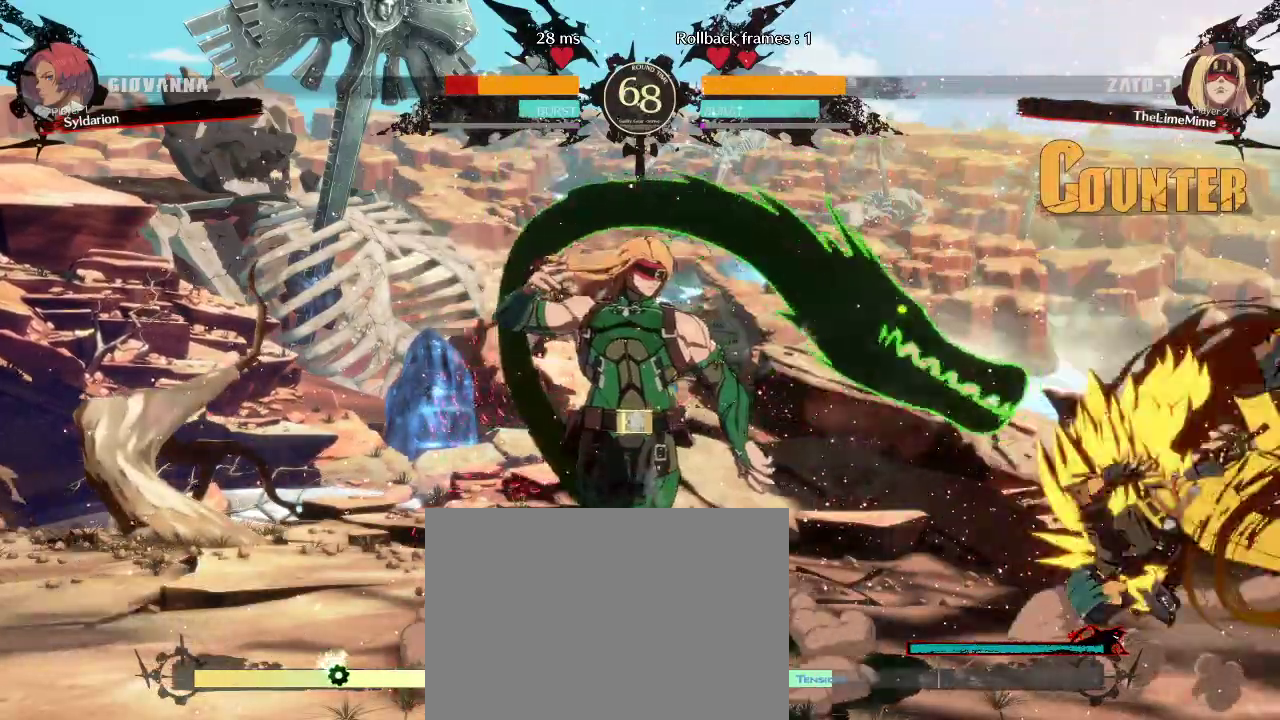
{"buttons": [], "left_stick": "up-left", "events": [[500, "left_stick", "up-left"]]}
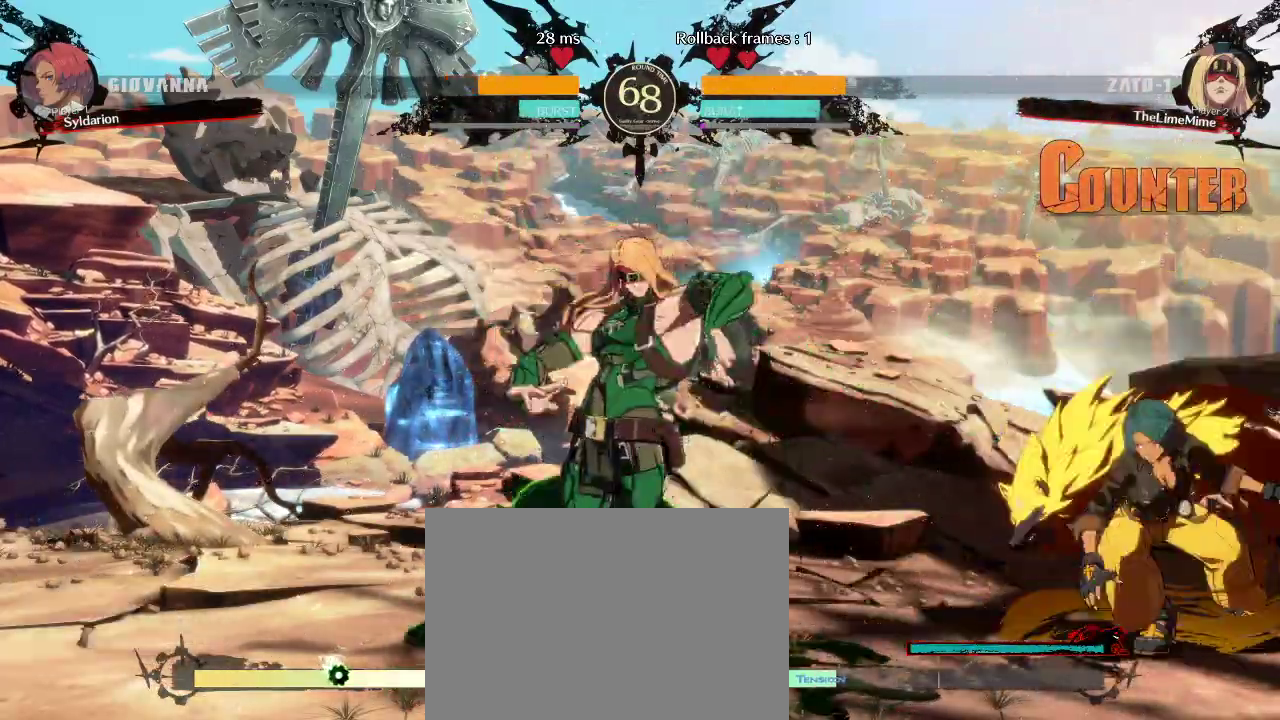
{"buttons": [], "left_stick": "left", "events": [[117, "left_stick", "left"]]}
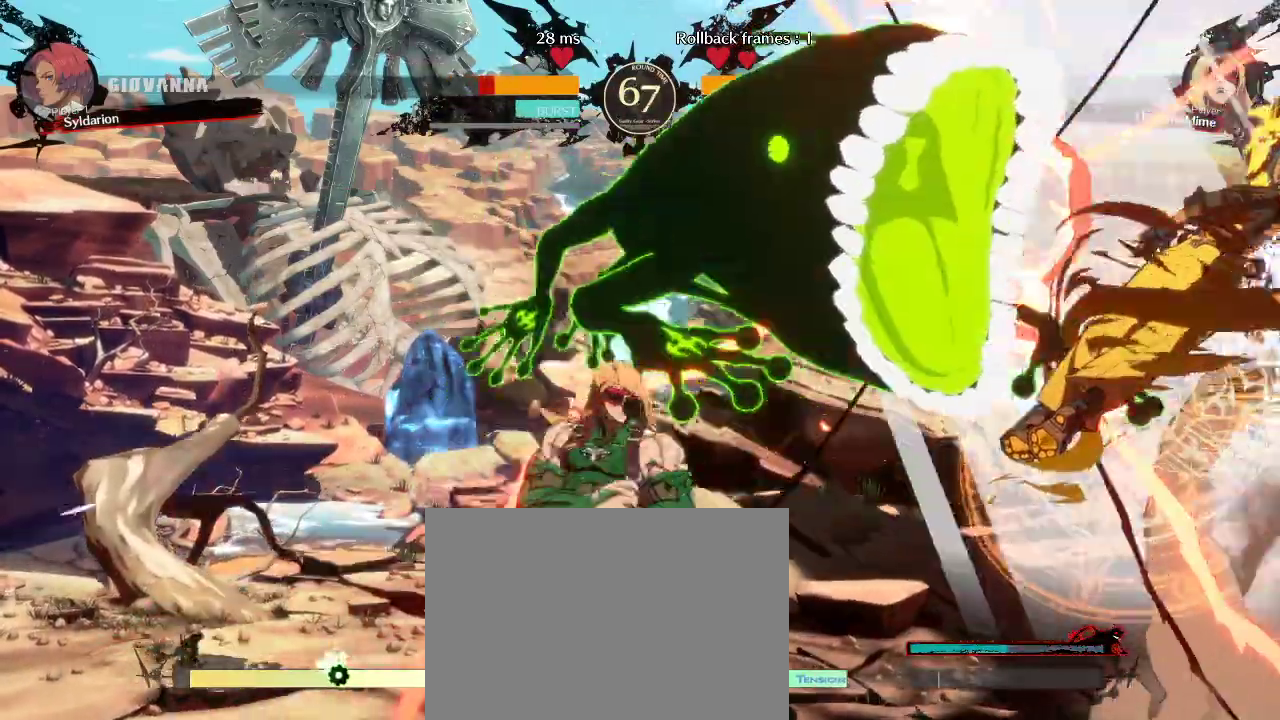
{"buttons": [], "left_stick": "down-right", "events": [[33, "left_stick", "down"], [83, "left_stick", "down-right"]]}
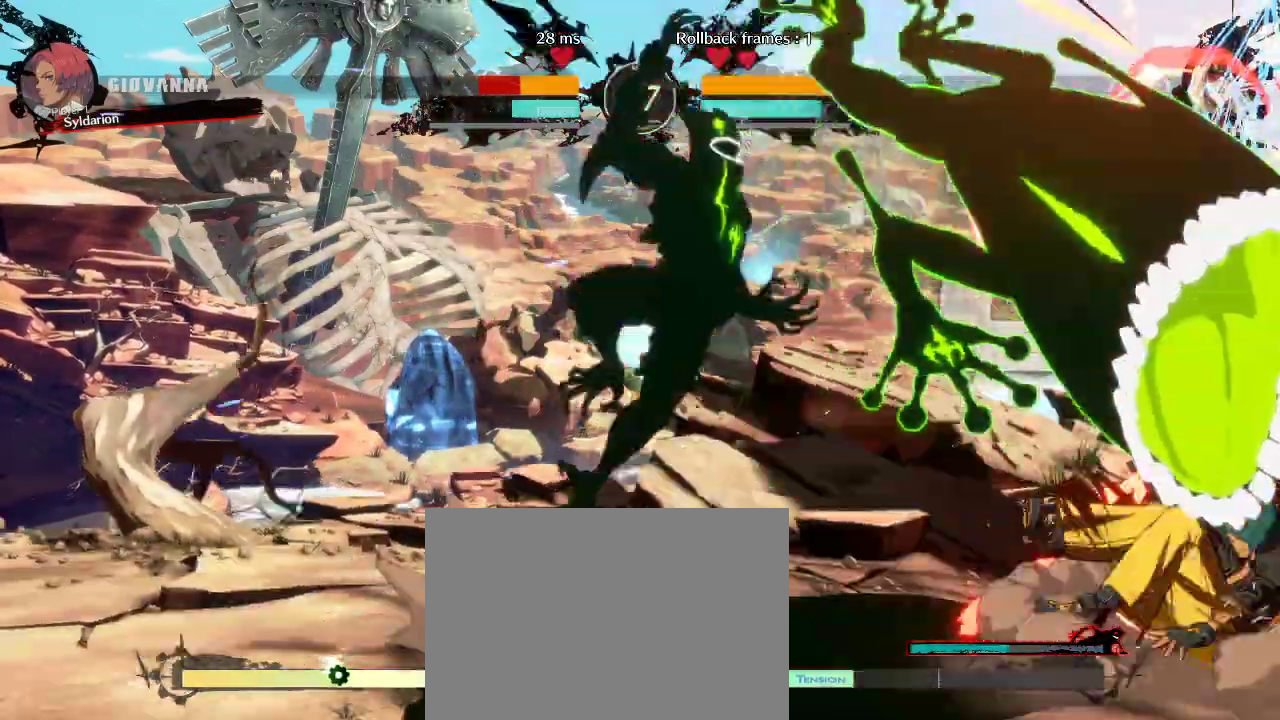
{"buttons": [], "left_stick": "down-right", "events": []}
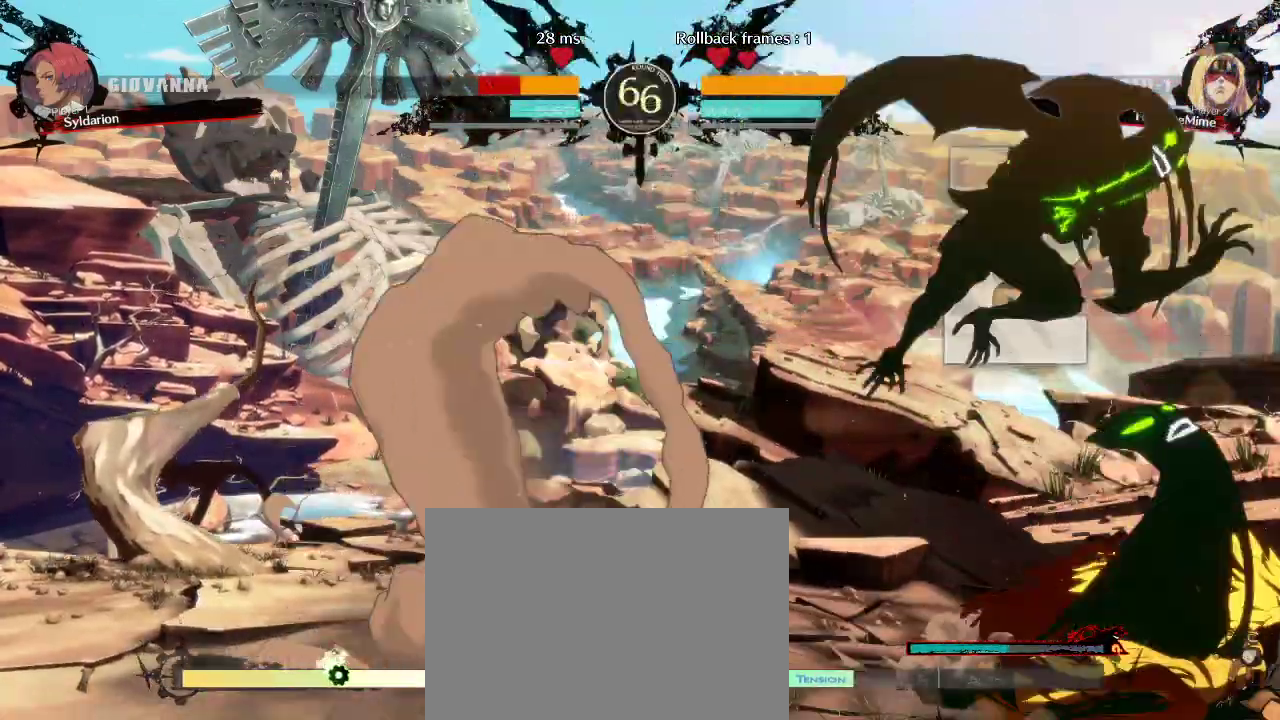
{"buttons": [], "left_stick": "down-right", "events": []}
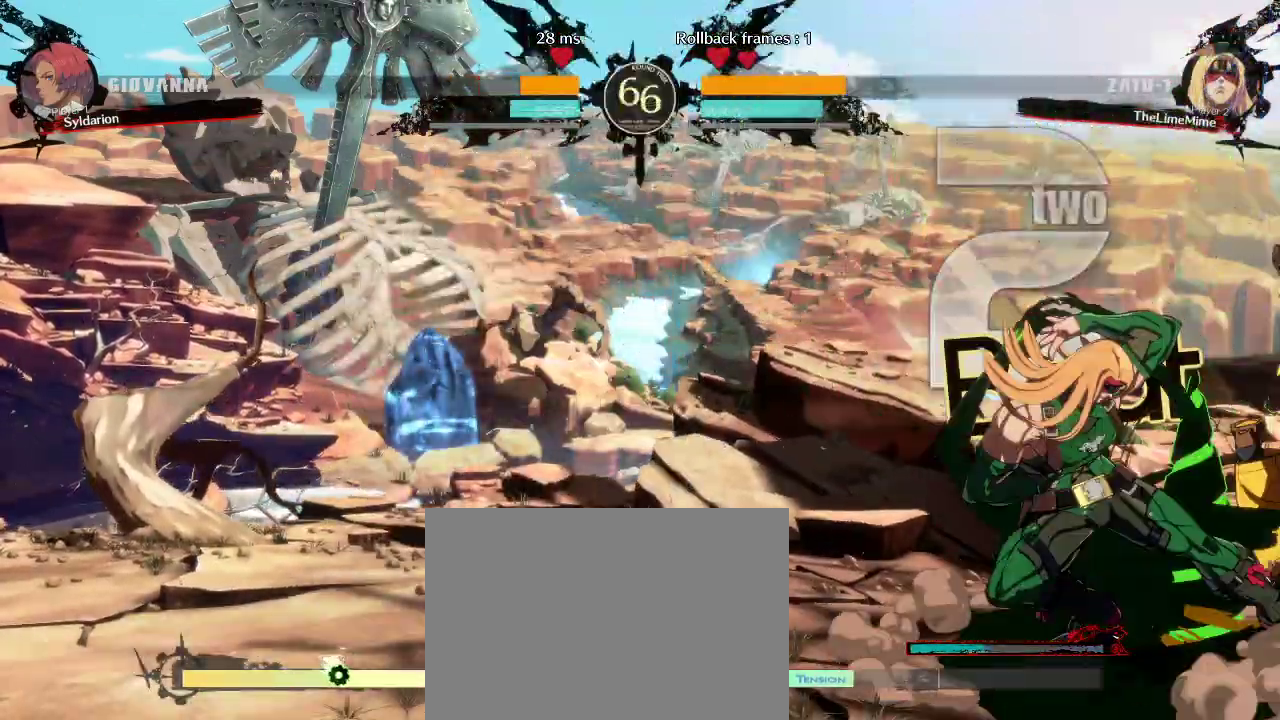
{"buttons": [], "left_stick": "down-right", "events": []}
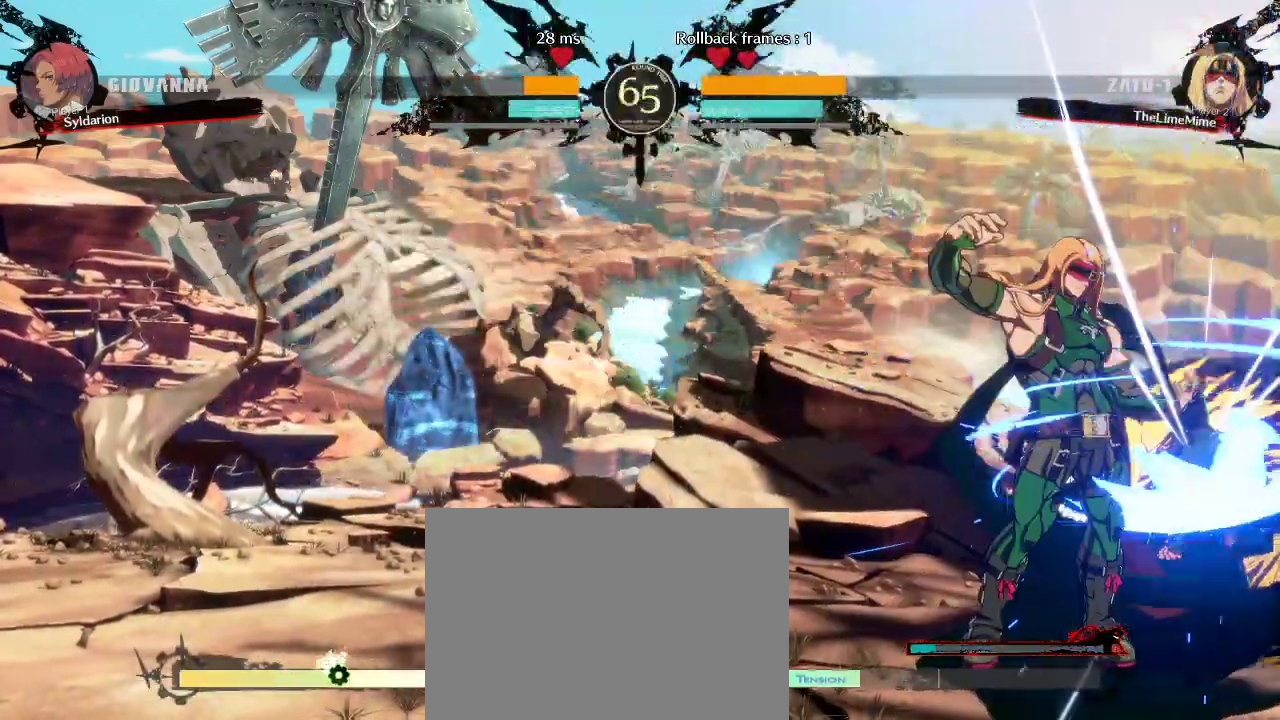
{"buttons": [], "left_stick": "down", "events": [[300, "left_stick", "down"]]}
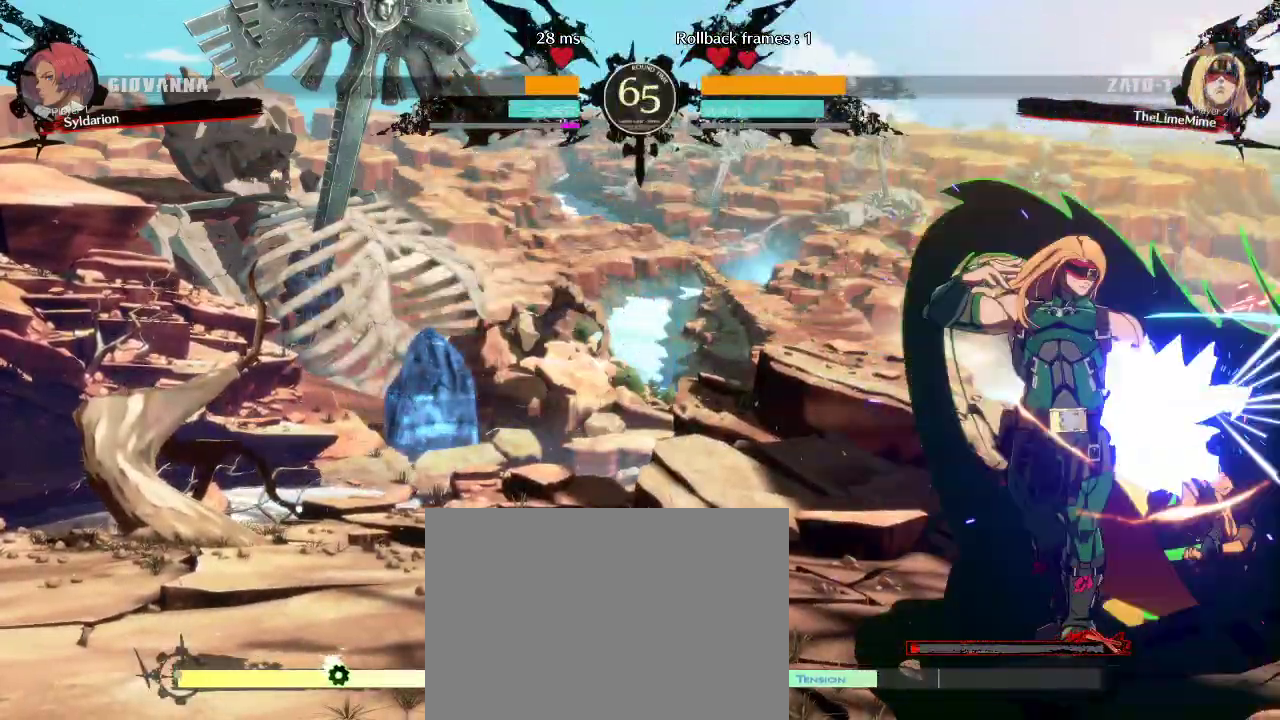
{"buttons": [], "left_stick": "center", "events": [[317, "left_stick", "center"]]}
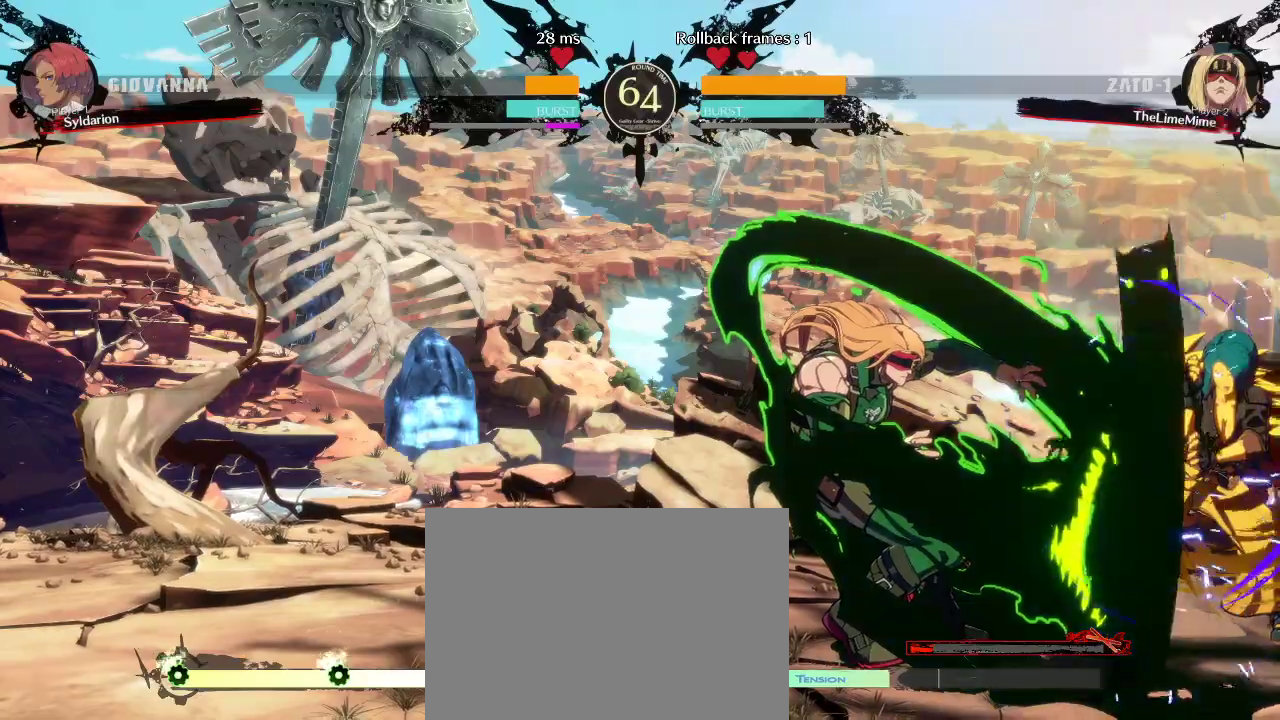
{"buttons": [], "left_stick": "left", "events": [[133, "left_stick", "down-right"], [350, "left_stick", "up"], [483, "left_stick", "left"]]}
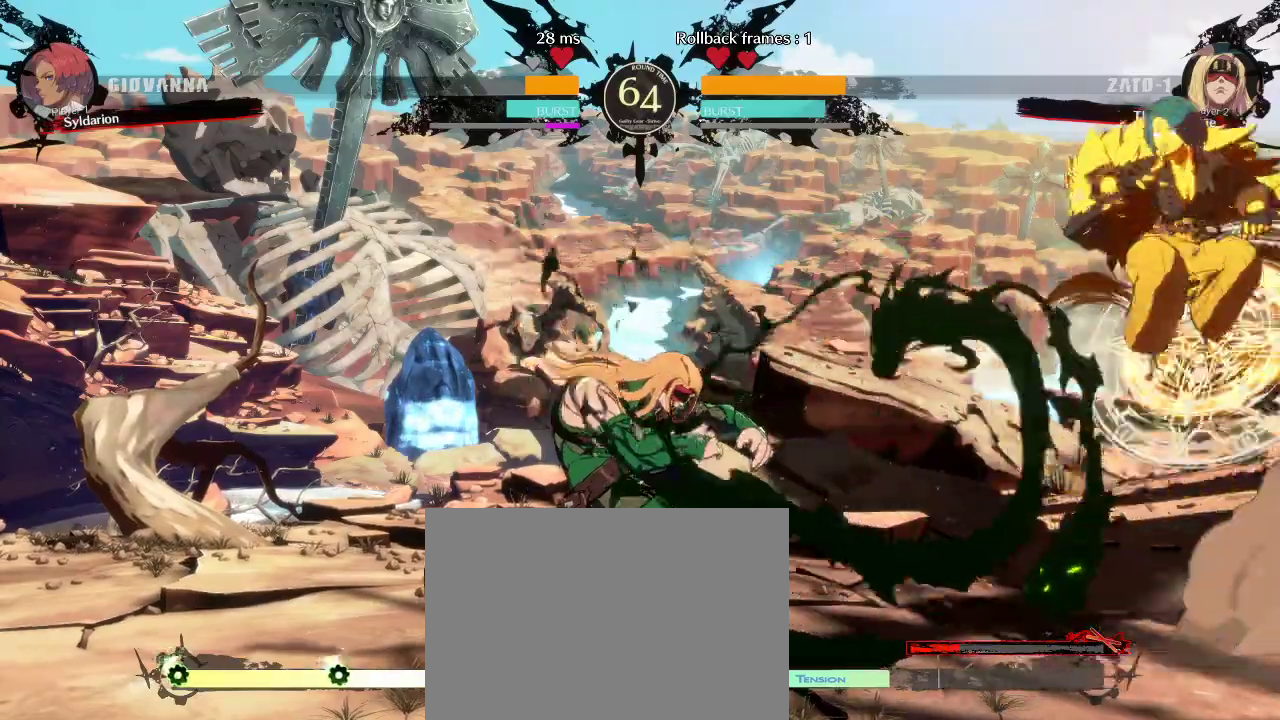
{"buttons": [], "left_stick": "left", "events": []}
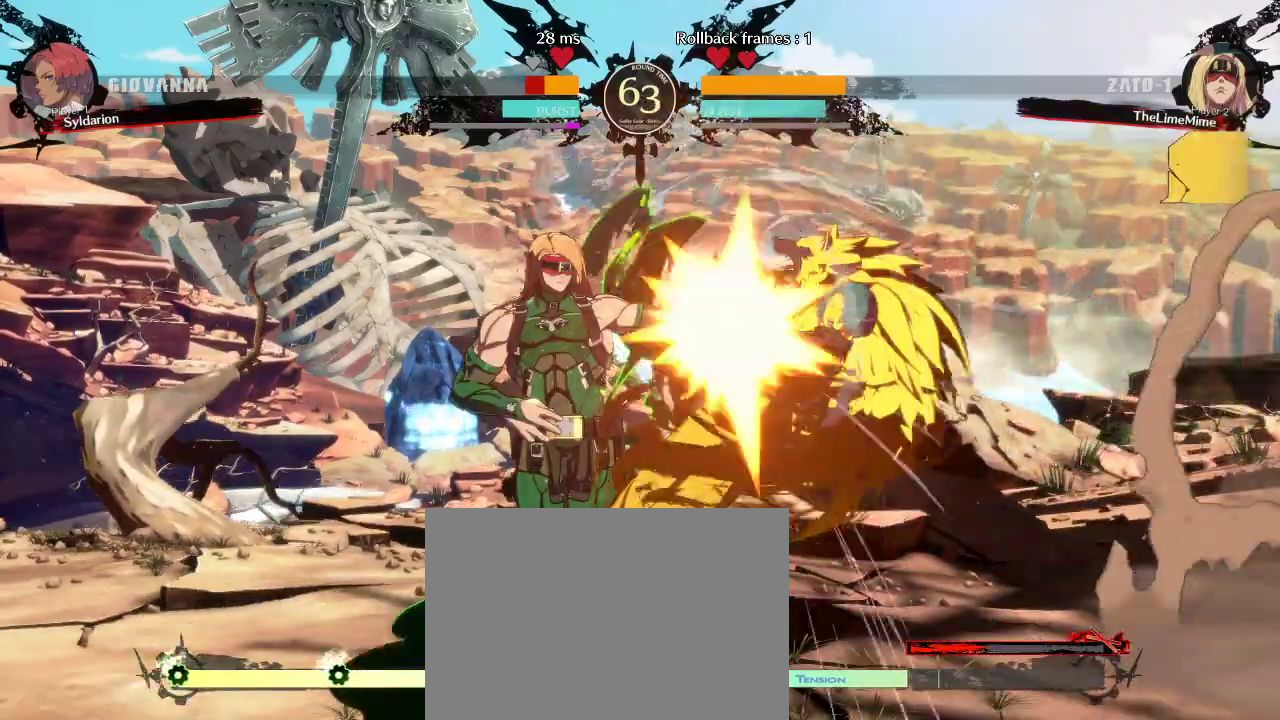
{"buttons": [], "left_stick": "left", "events": []}
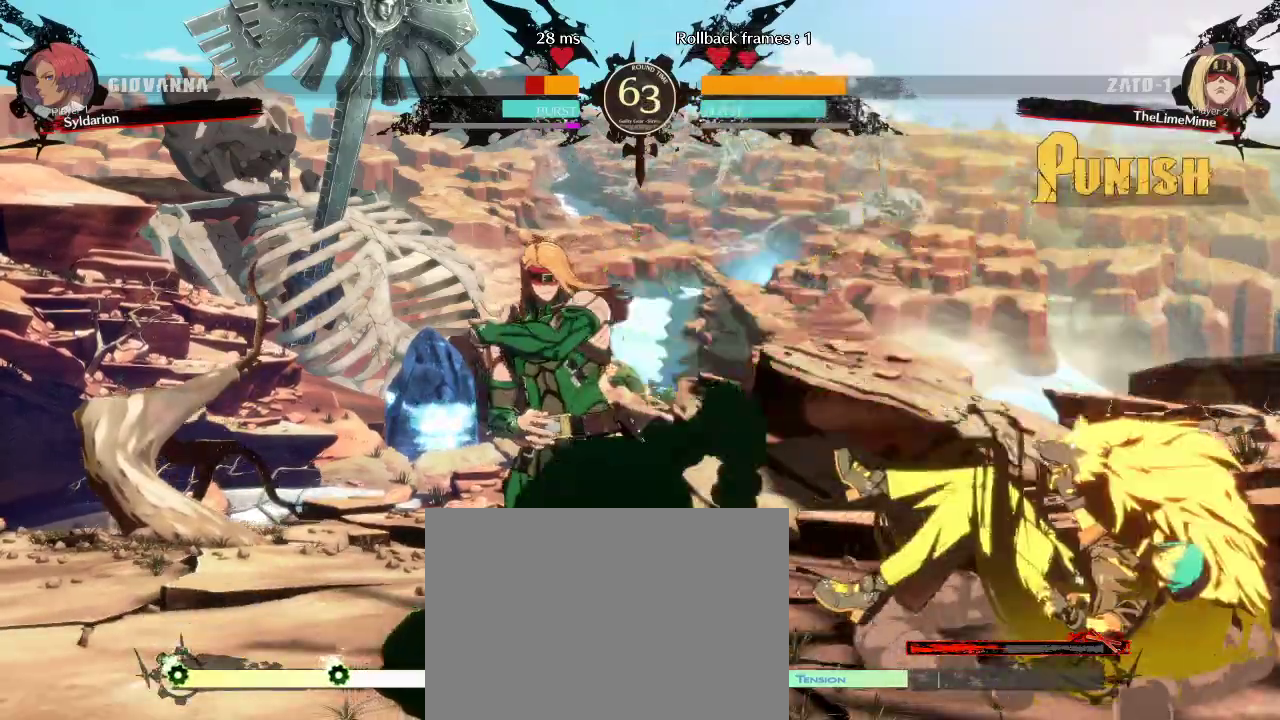
{"buttons": [], "left_stick": "down-right", "events": [[83, "left_stick", "down-right"], [183, "left_stick", "right"], [400, "left_stick", "down-right"]]}
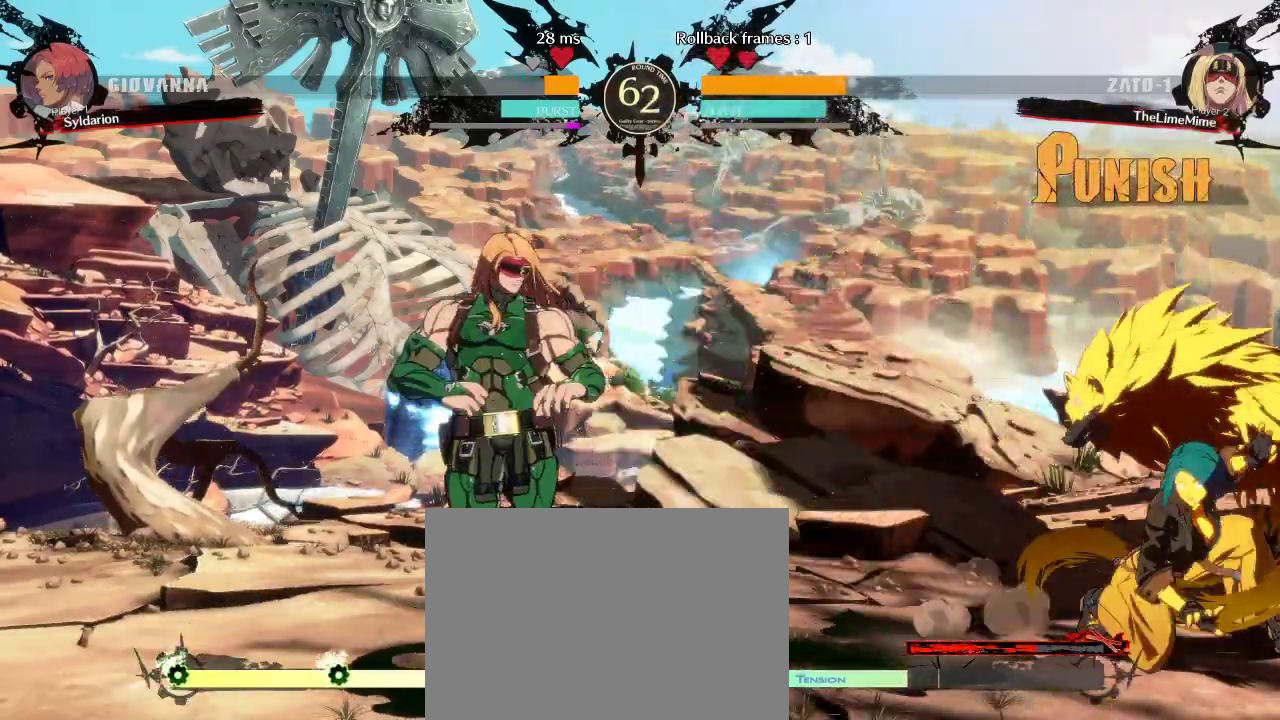
{"buttons": [], "left_stick": "left", "events": [[67, "left_stick", "up-left"], [200, "left_stick", "left"]]}
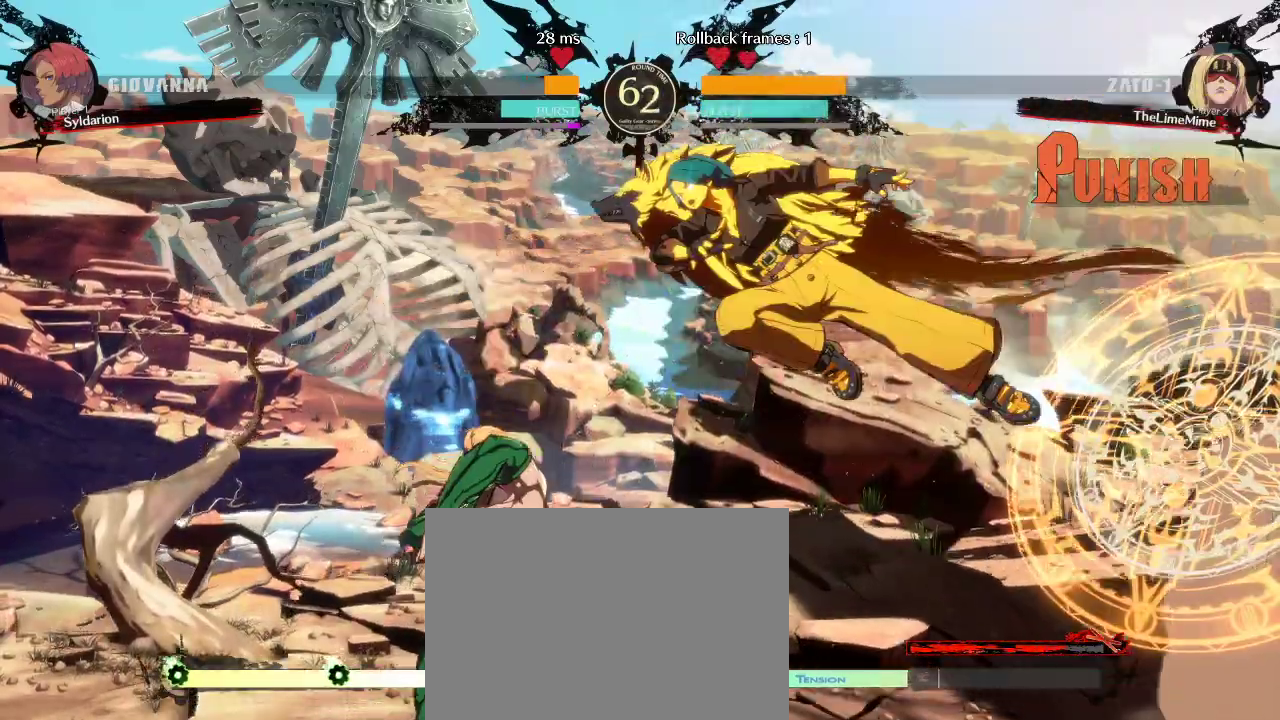
{"buttons": [], "left_stick": "left", "events": []}
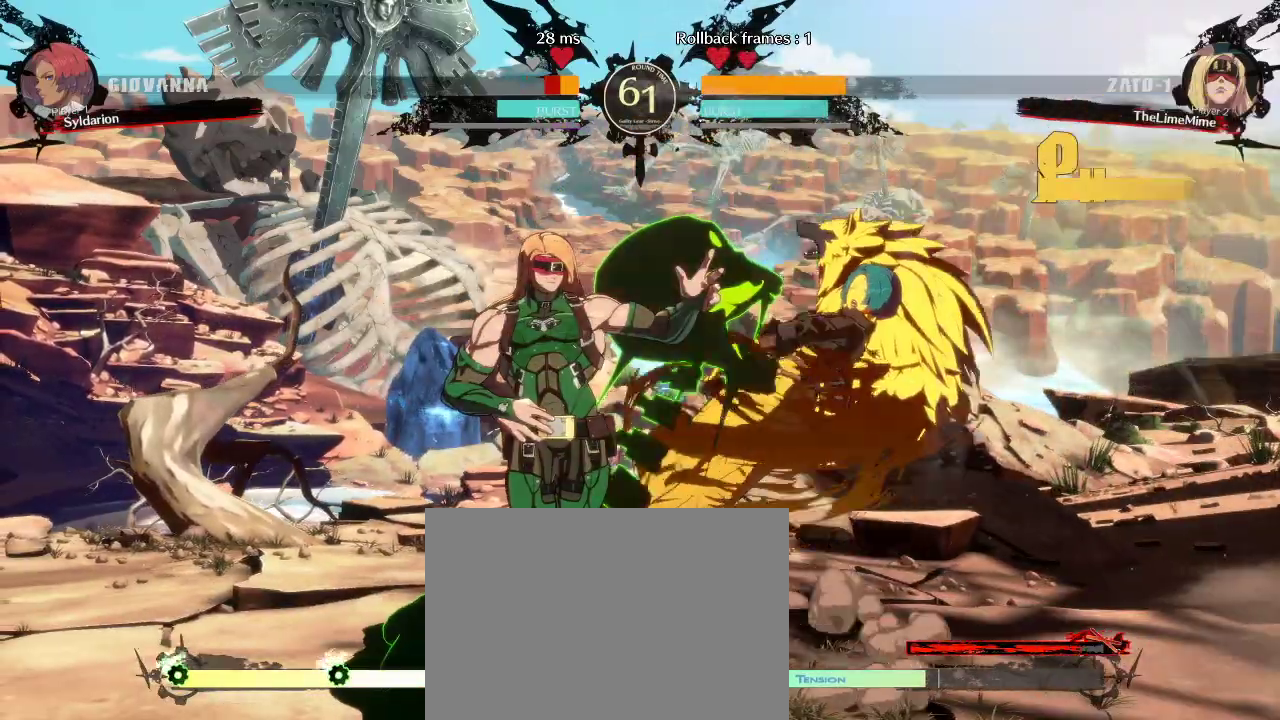
{"buttons": [], "left_stick": "right", "events": [[217, "left_stick", "down-right"], [383, "left_stick", "right"]]}
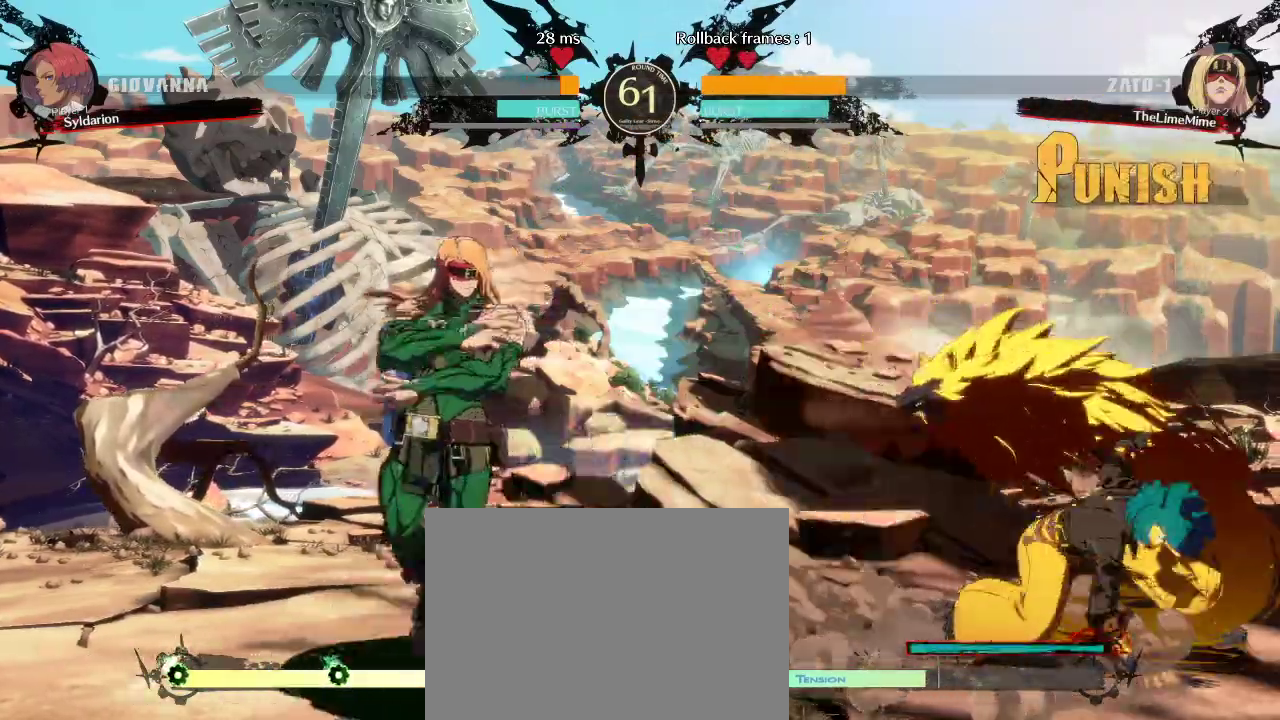
{"buttons": [], "left_stick": "center", "events": [[283, "left_stick", "center"], [350, "left_stick", "down"], [483, "left_stick", "center"]]}
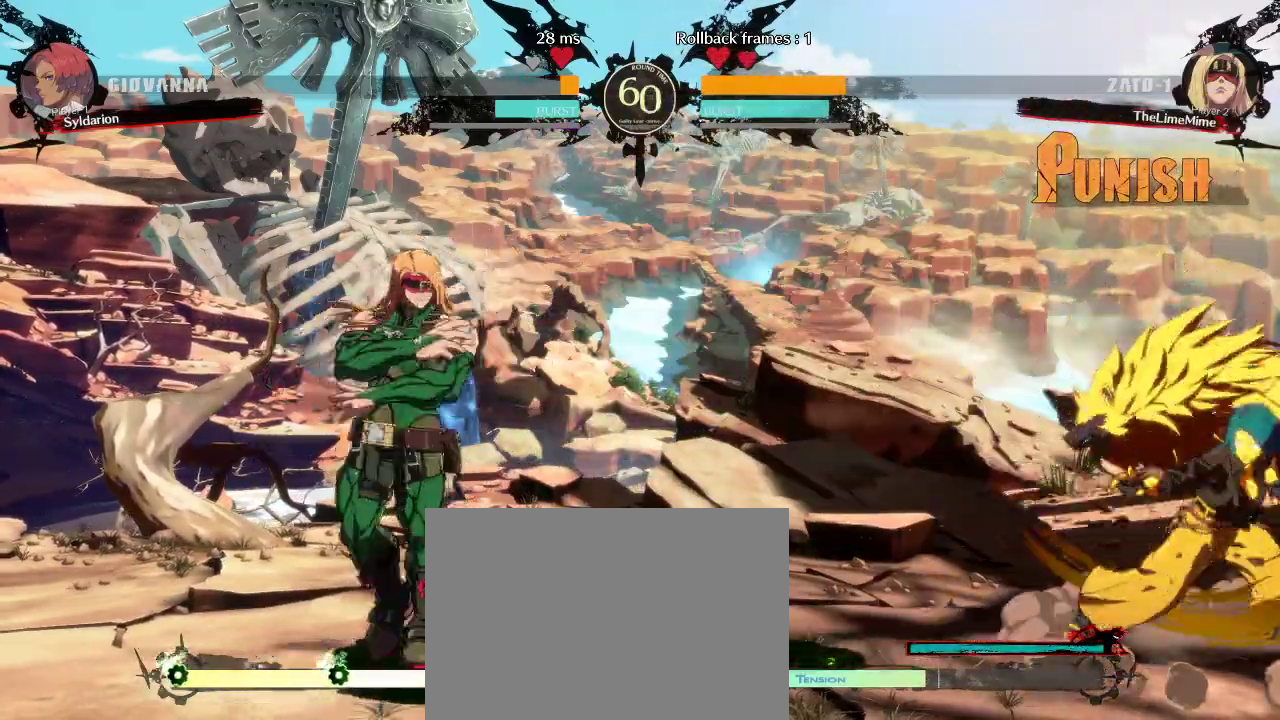
{"buttons": [], "left_stick": "left", "events": [[133, "left_stick", "down"], [267, "left_stick", "left"]]}
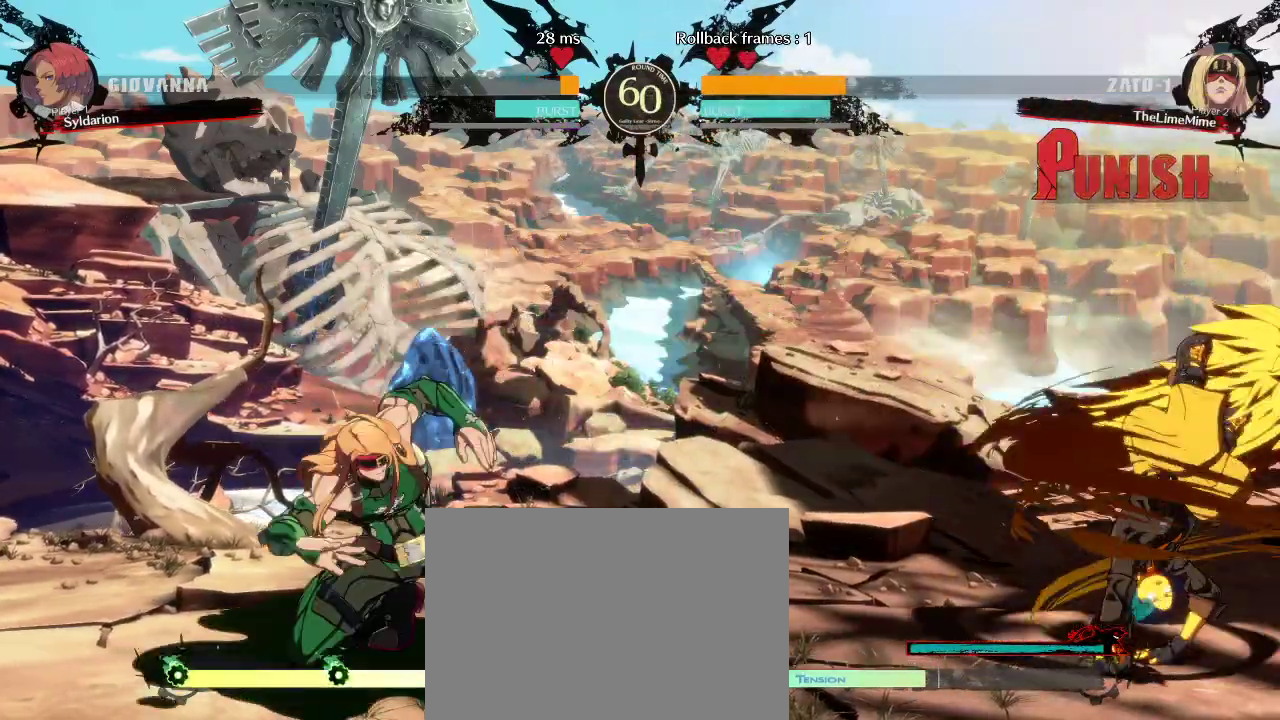
{"buttons": [], "left_stick": "left", "events": []}
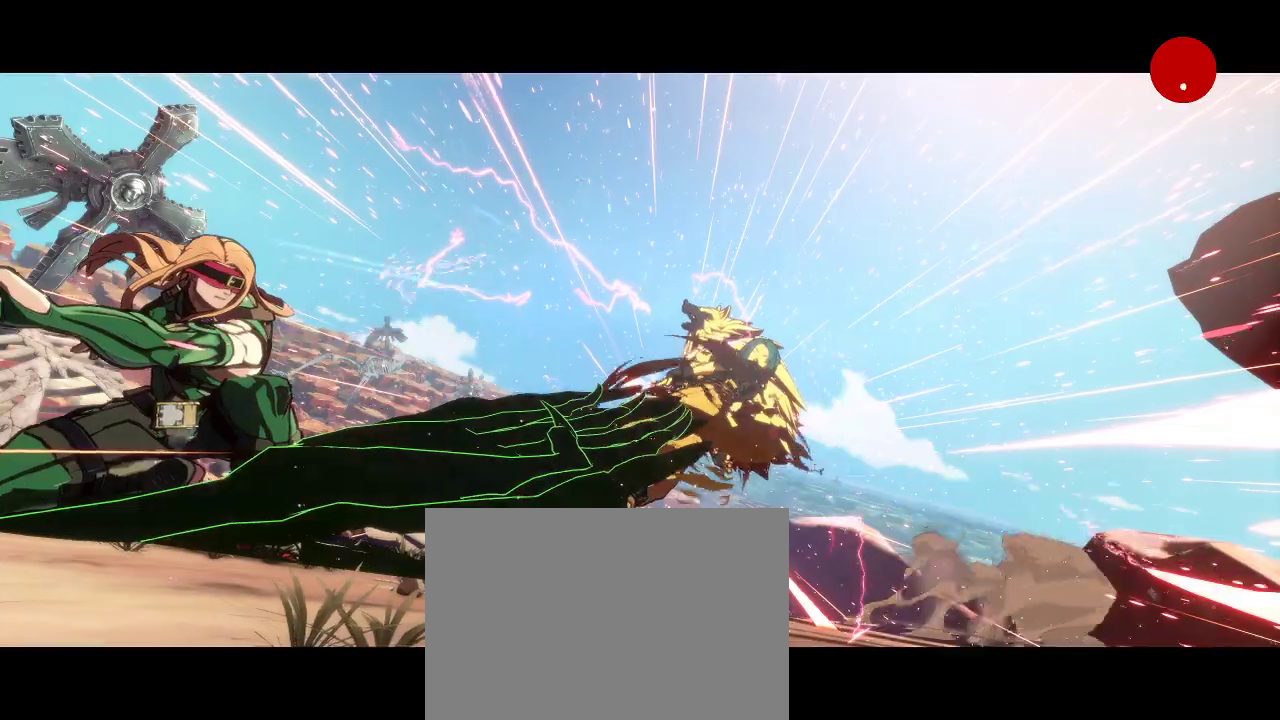
{"buttons": [], "left_stick": "center", "events": [[150, "left_stick", "center"]]}